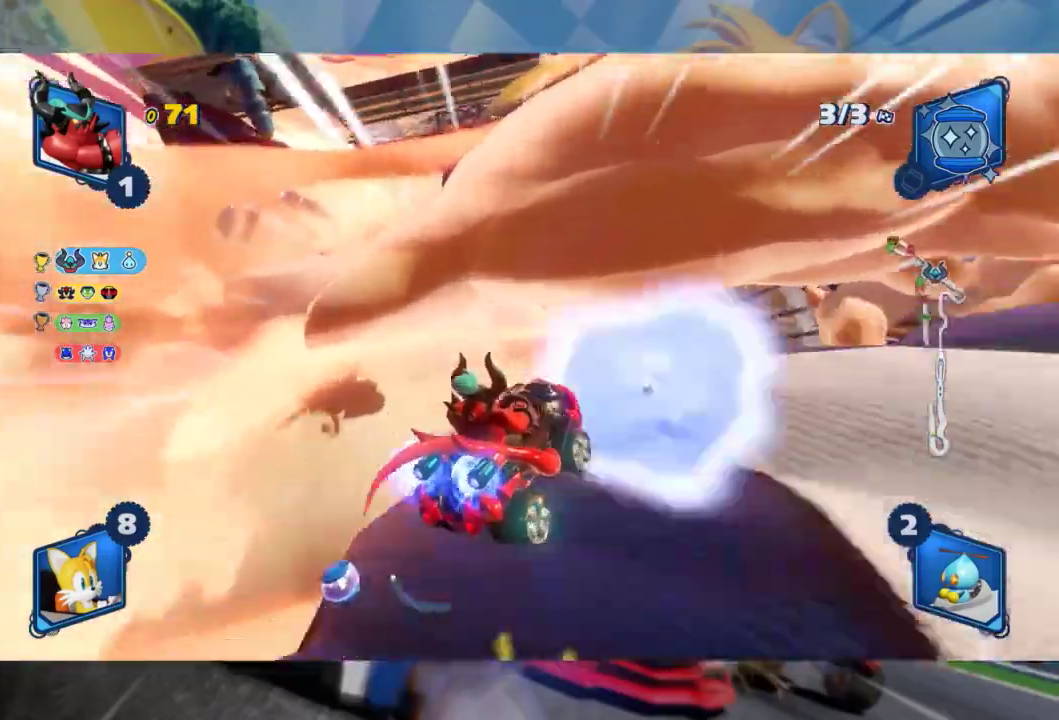
Gameplay with a controller (Xbox layout); each line is a JSON object with the inputs held at the frame after it. "events" lists button and stick changes between this image and that frame as [ms after this image, input, new state], when the widget could be followed in between.
{"buttons": ["L2", "R2"], "left_stick": "center", "right_stick": "left", "events": [[100, "right_stick", "left"], [300, "right_stick", "center"], [450, "left_stick", "center"], [450, "right_stick", "left"]]}
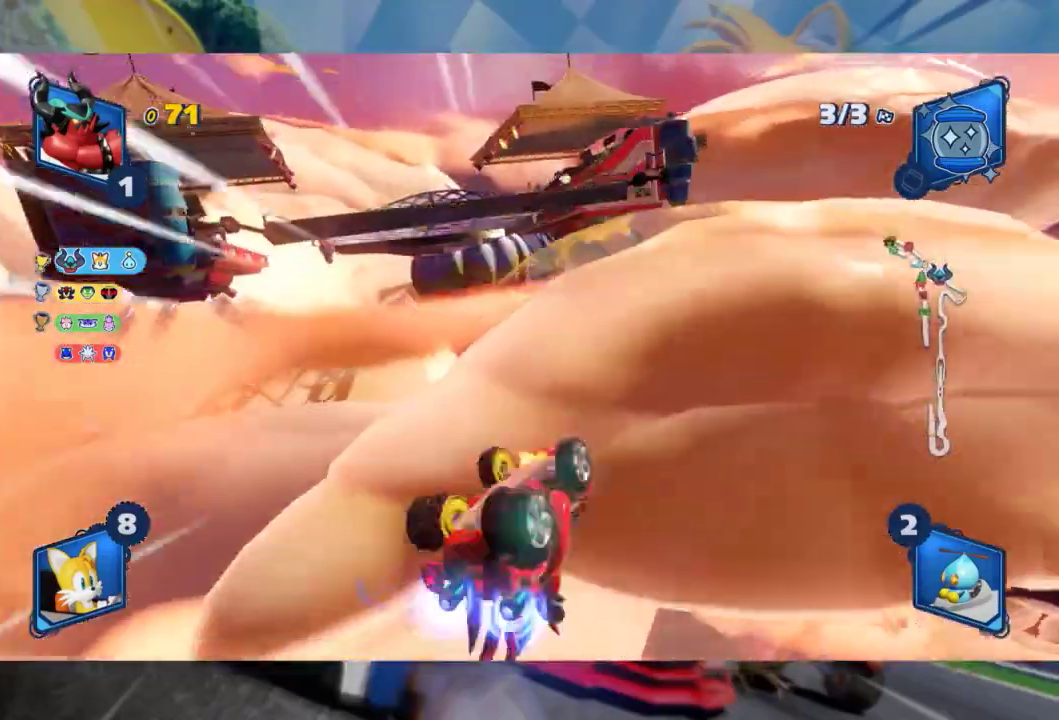
{"buttons": ["L2", "R2"], "left_stick": "center", "right_stick": "center", "events": [[150, "right_stick", "center"], [317, "right_stick", "left"], [467, "right_stick", "center"]]}
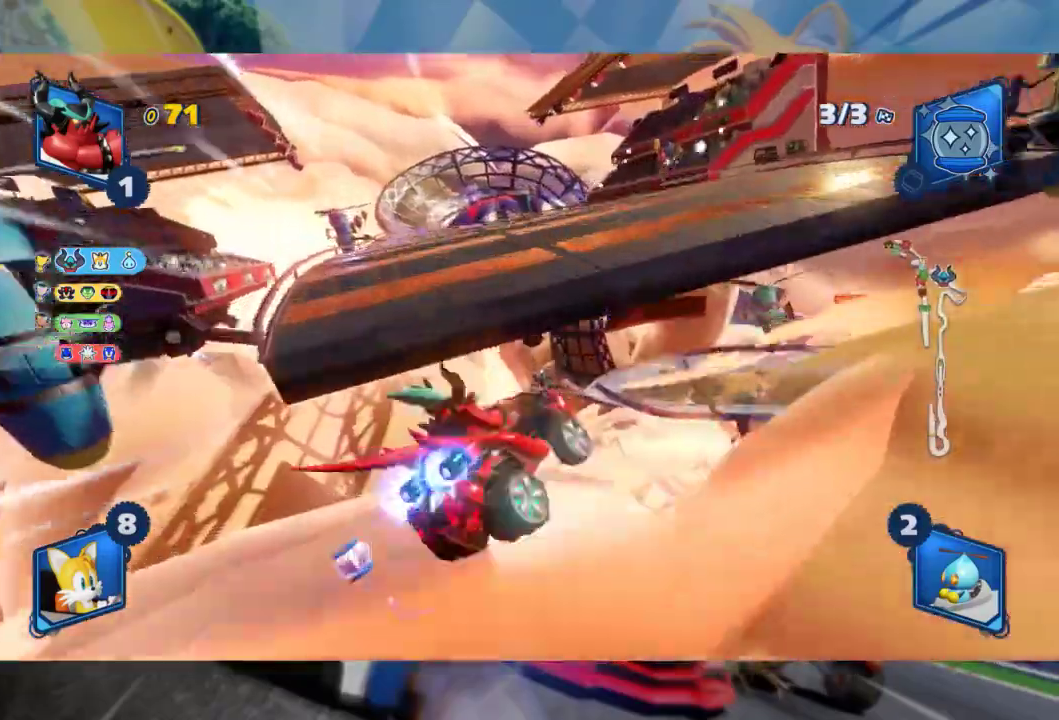
{"buttons": ["L2", "R2"], "left_stick": "right", "right_stick": "center", "events": [[200, "left_stick", "right"]]}
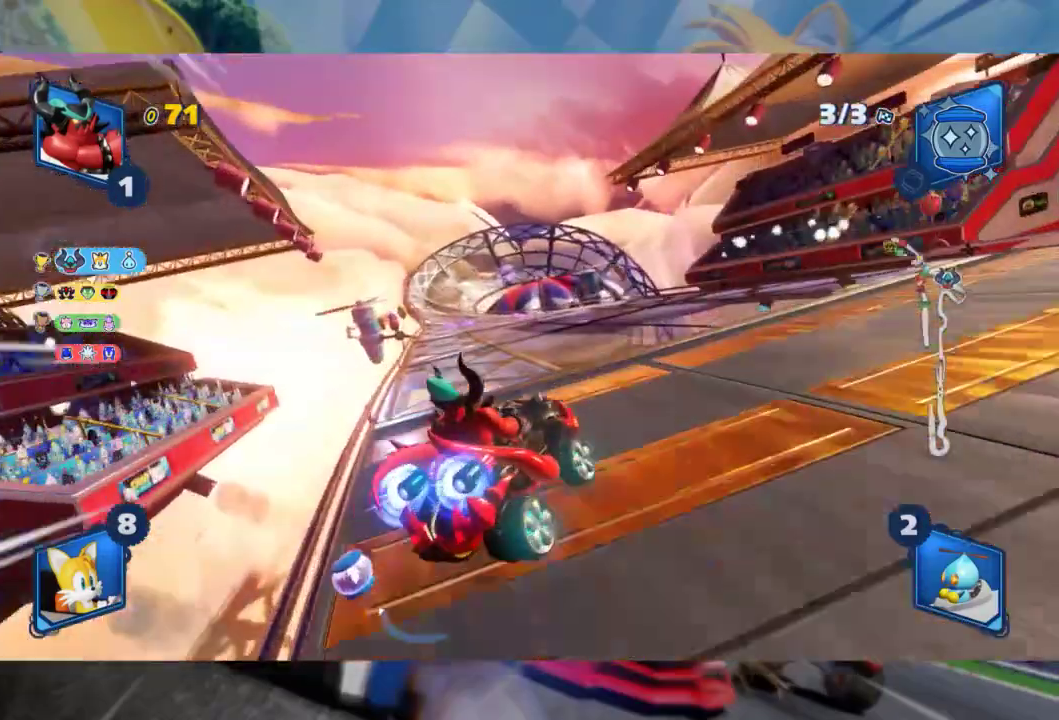
{"buttons": ["L2", "R2"], "left_stick": "center", "right_stick": "center", "events": [[300, "left_stick", "center"]]}
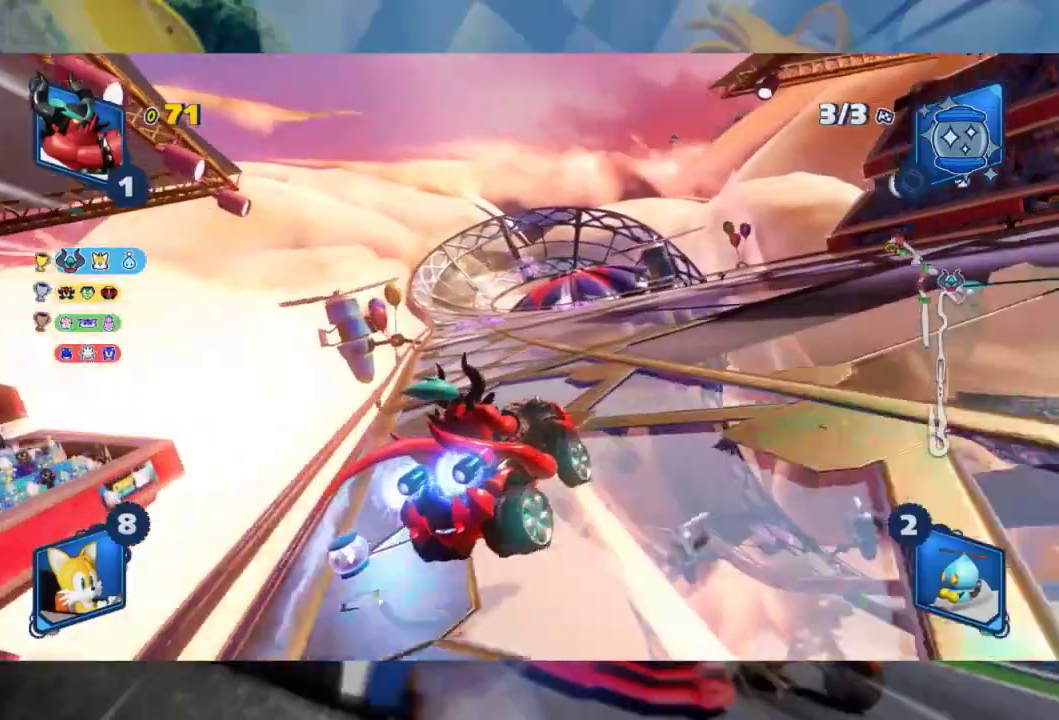
{"buttons": ["L2", "R2"], "left_stick": "left", "right_stick": "center", "events": [[50, "left_stick", "right"], [383, "L2", "up"], [400, "left_stick", "left"], [467, "L2", "down"]]}
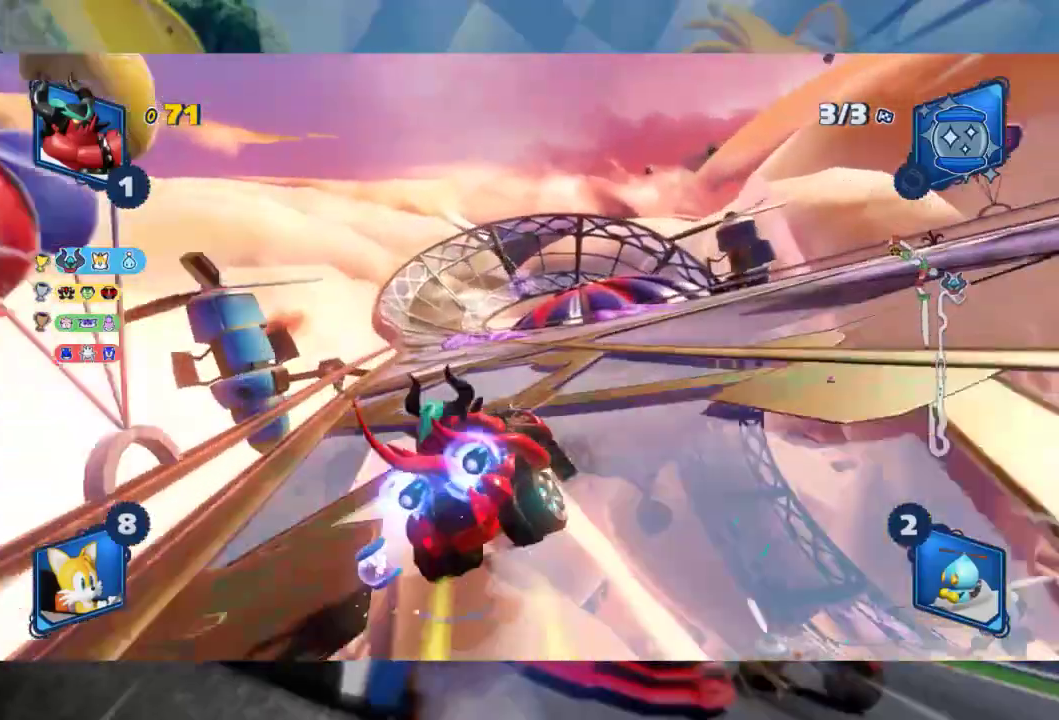
{"buttons": ["L2", "R2"], "left_stick": "left", "right_stick": "center", "events": [[50, "left_stick", "center"], [150, "left_stick", "right"], [317, "left_stick", "center"], [433, "left_stick", "left"]]}
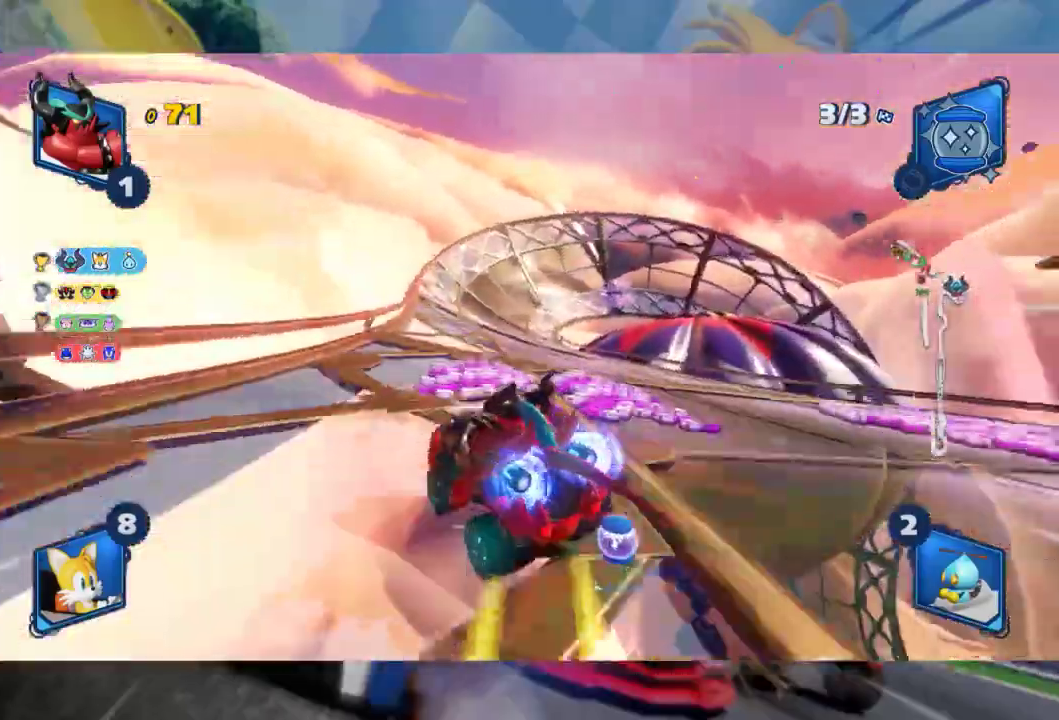
{"buttons": ["L2", "R2"], "left_stick": "right", "right_stick": "center", "events": [[50, "left_stick", "center"], [100, "L2", "up"], [283, "left_stick", "right"], [333, "L2", "down"]]}
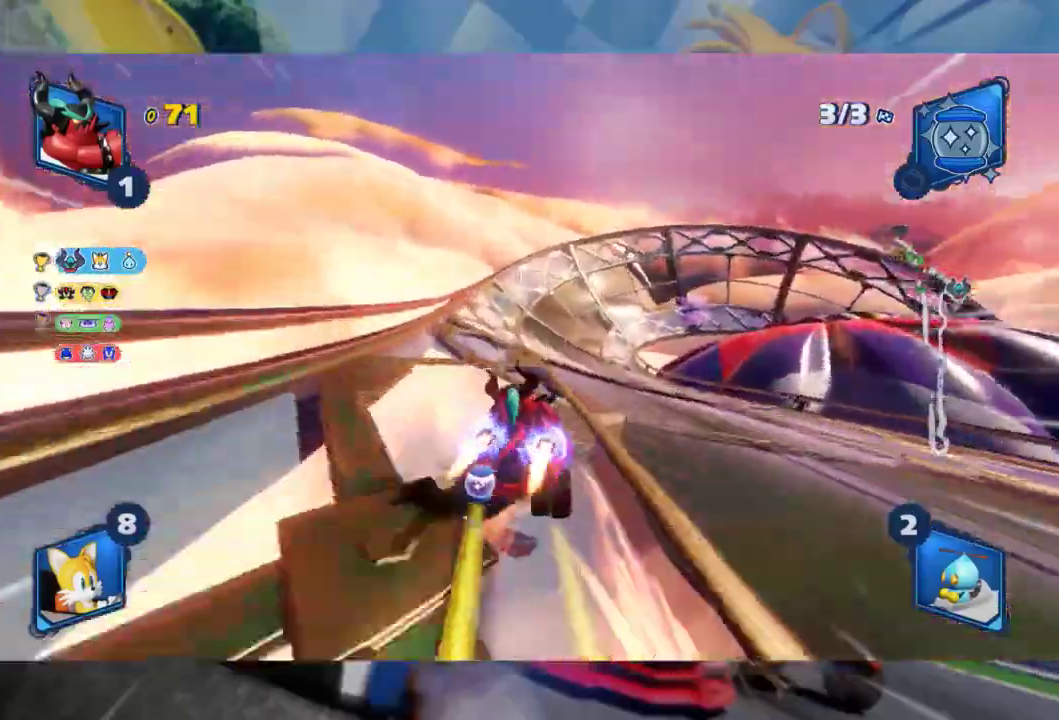
{"buttons": ["L2", "R2"], "left_stick": "center", "right_stick": "center", "events": [[50, "left_stick", "center"]]}
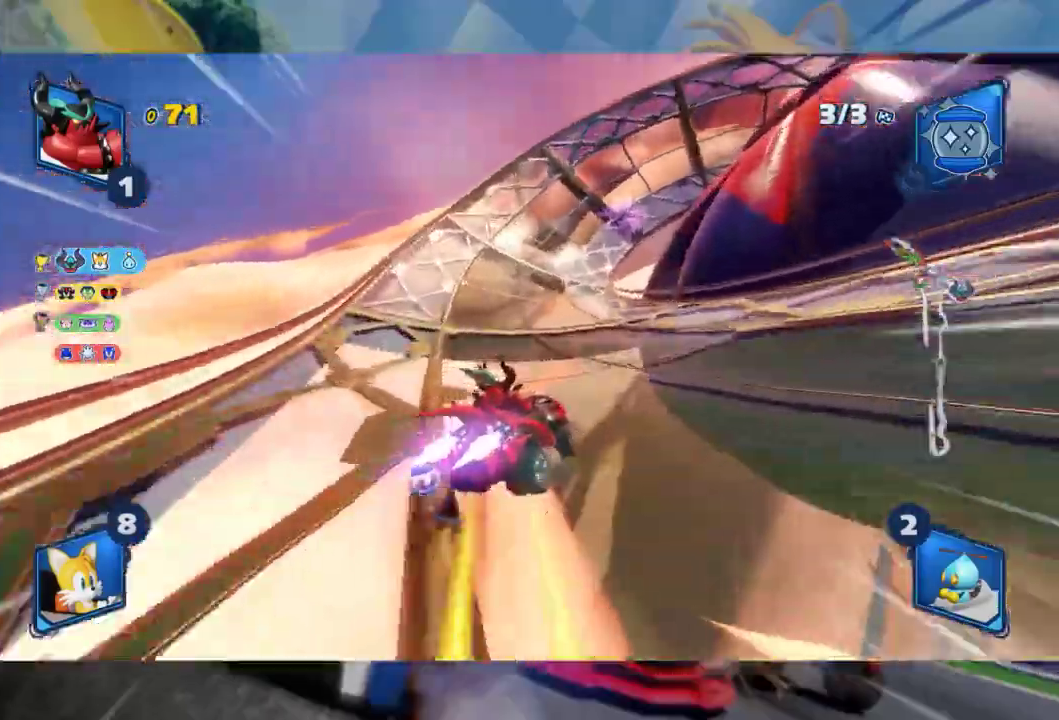
{"buttons": ["L2", "R2"], "left_stick": "center", "right_stick": "center", "events": [[33, "left_stick", "left"], [267, "left_stick", "center"]]}
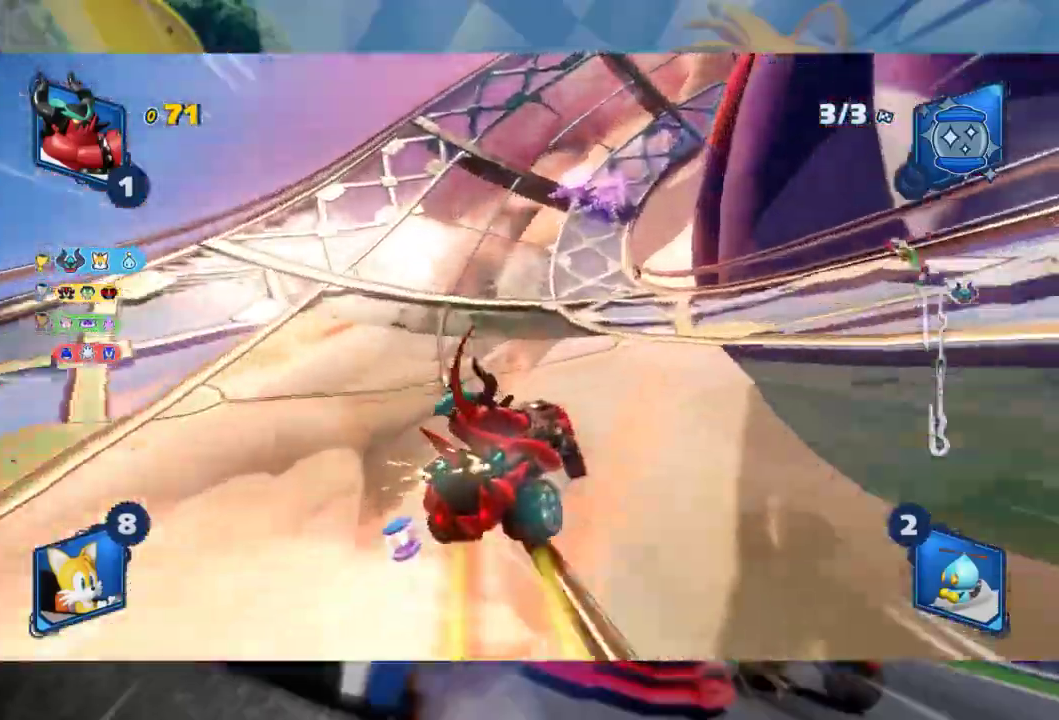
{"buttons": ["L2", "R2"], "left_stick": "right", "right_stick": "center", "events": [[333, "left_stick", "right"]]}
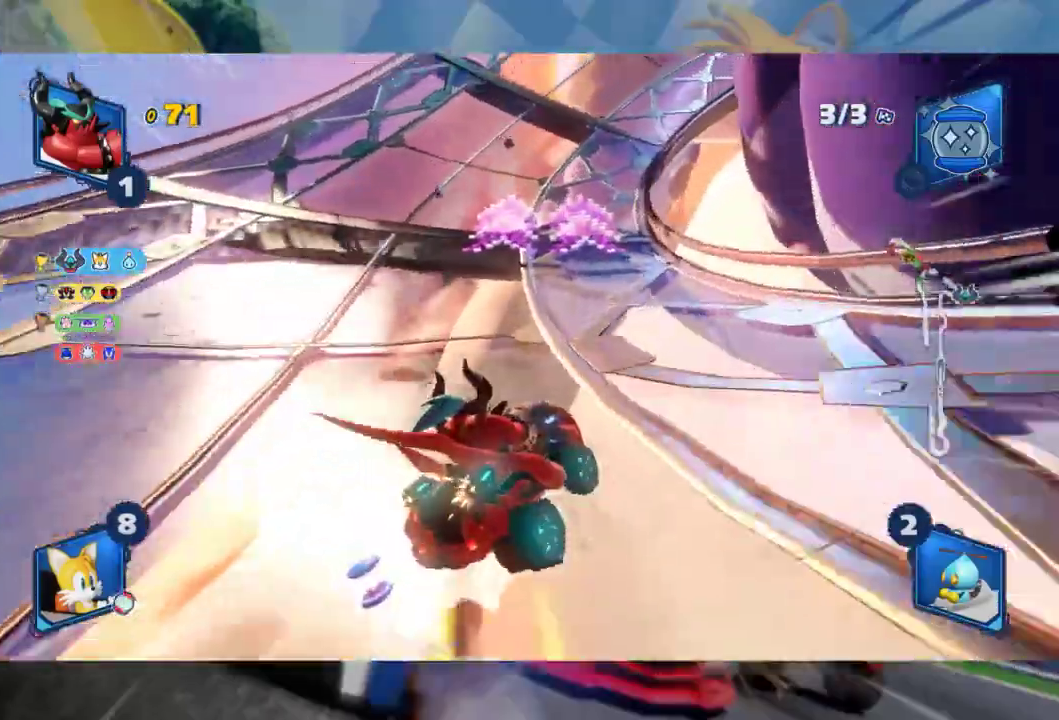
{"buttons": ["L2", "R2"], "left_stick": "right", "right_stick": "center", "events": [[17, "left_stick", "center"], [150, "left_stick", "right"], [317, "left_stick", "center"], [483, "left_stick", "right"]]}
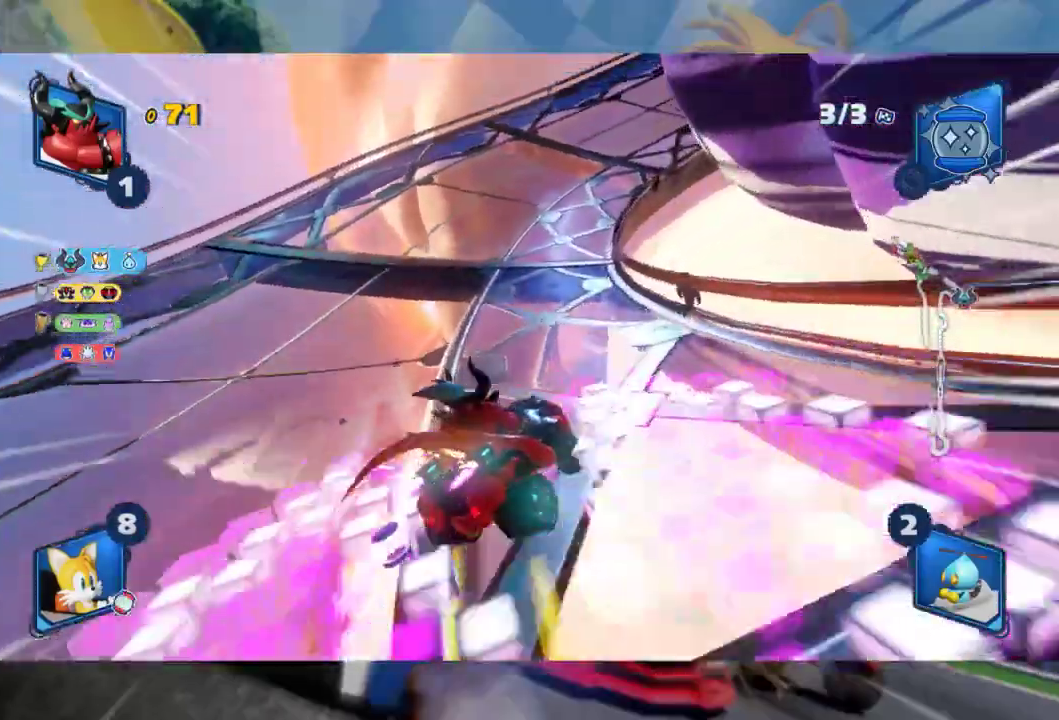
{"buttons": ["L2", "R2"], "left_stick": "right", "right_stick": "center", "events": [[250, "R2", "up"], [350, "R2", "down"]]}
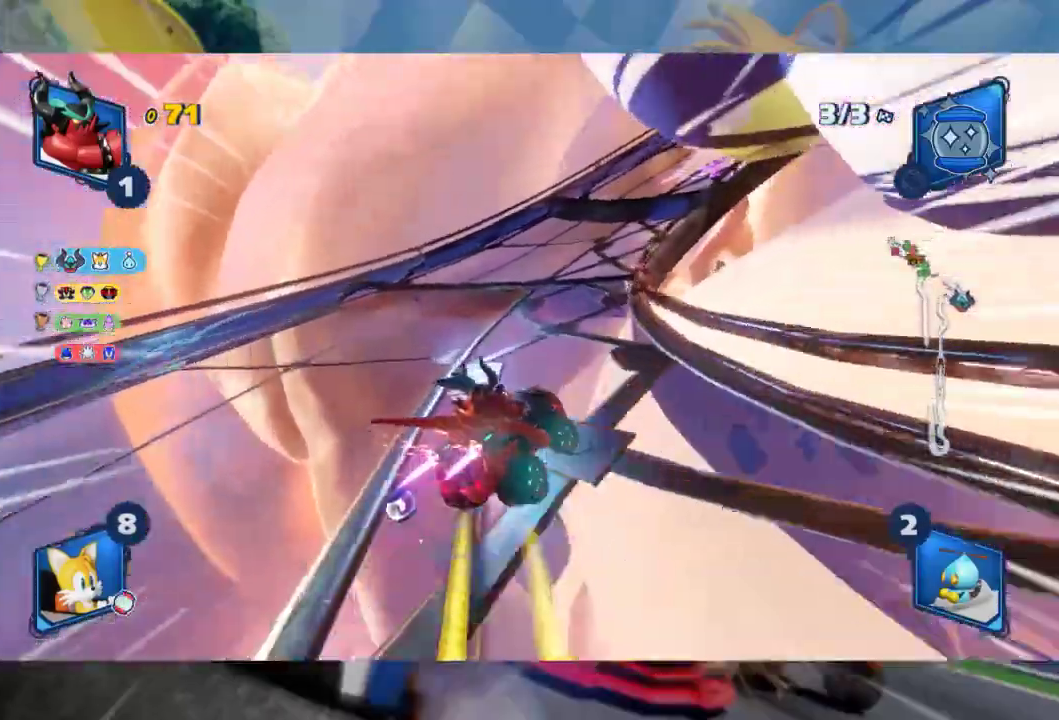
{"buttons": ["L2", "R2"], "left_stick": "right", "right_stick": "center", "events": [[150, "R2", "up"], [367, "R2", "down"]]}
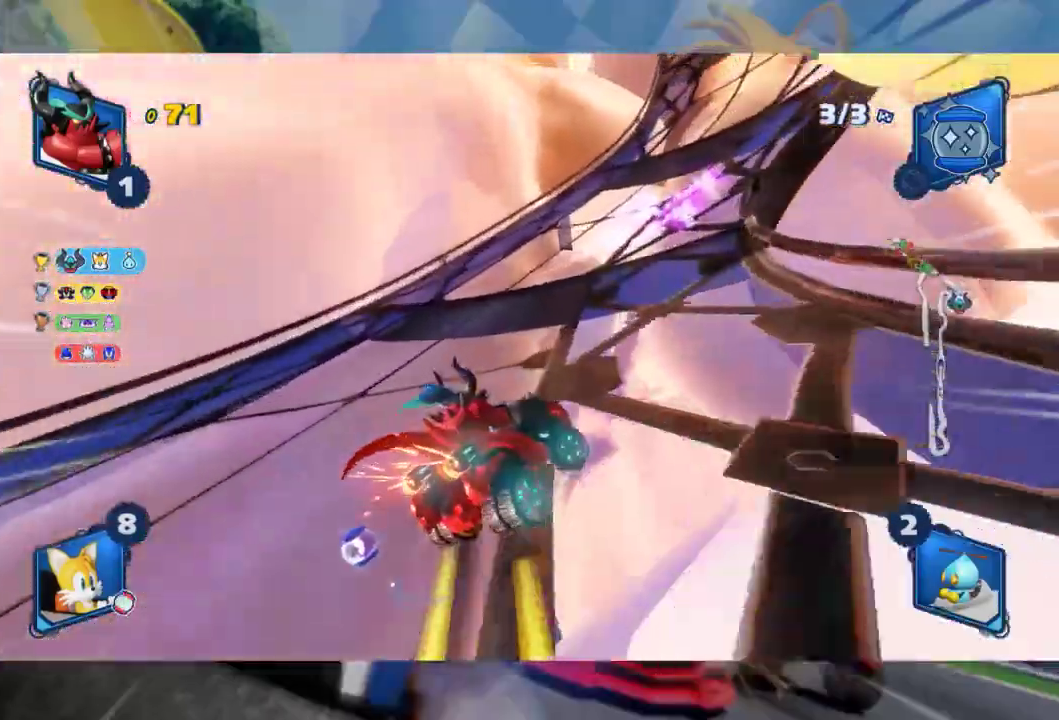
{"buttons": ["L2", "R2"], "left_stick": "center", "right_stick": "center", "events": [[233, "left_stick", "center"]]}
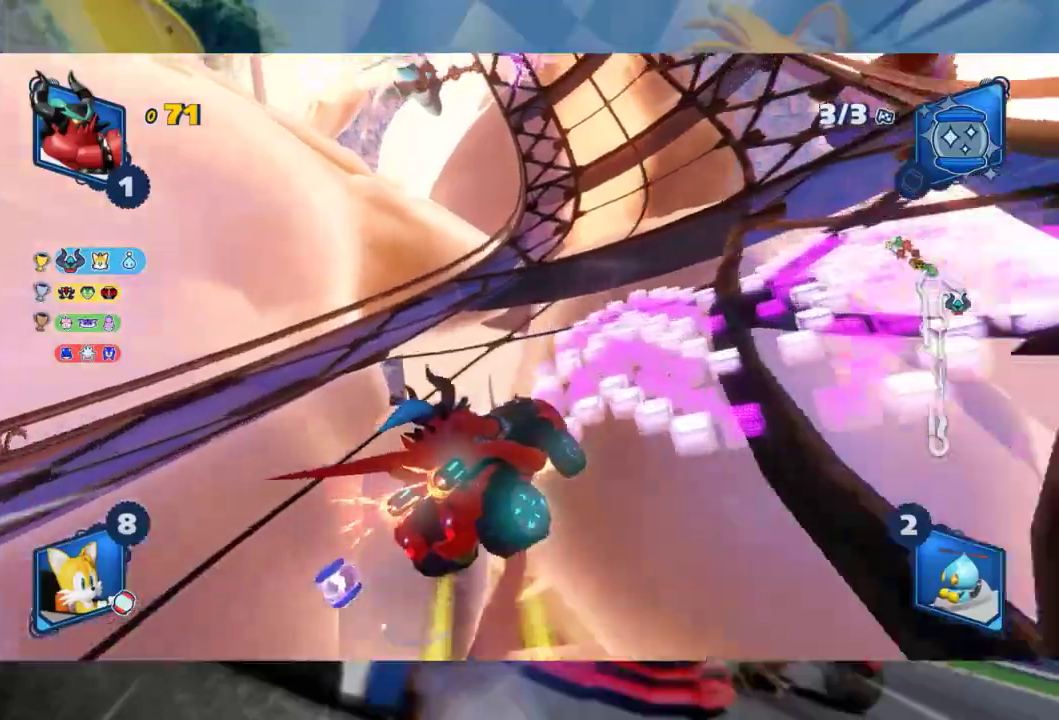
{"buttons": ["L2", "R2"], "left_stick": "left", "right_stick": "center", "events": [[483, "left_stick", "left"]]}
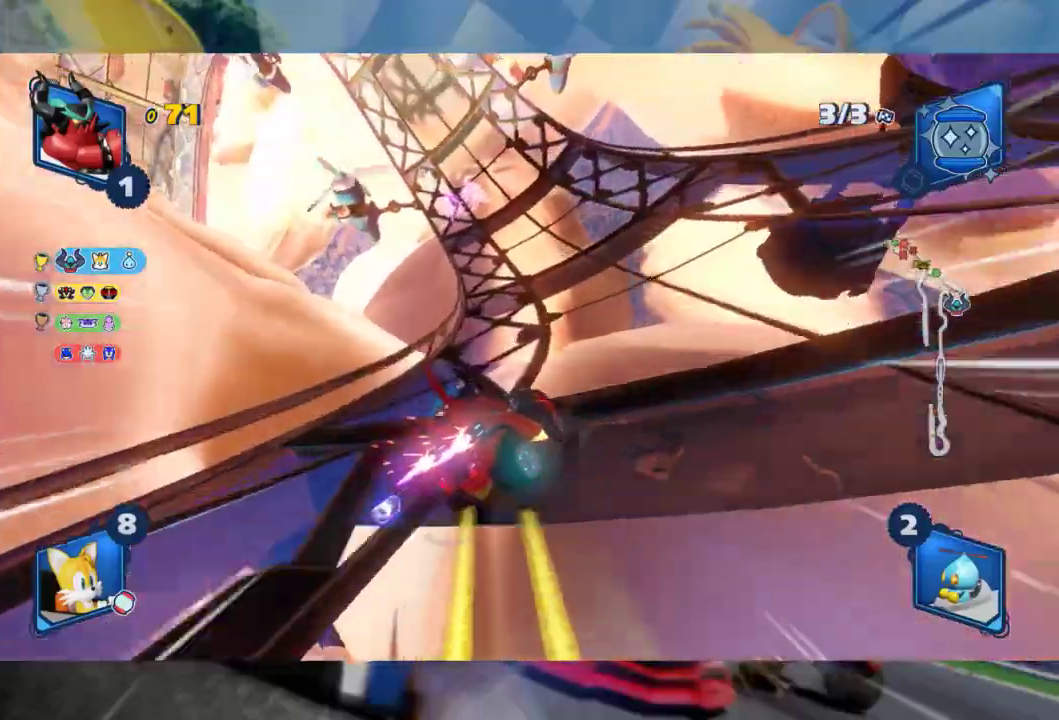
{"buttons": ["L2", "R2"], "left_stick": "left", "right_stick": "center", "events": []}
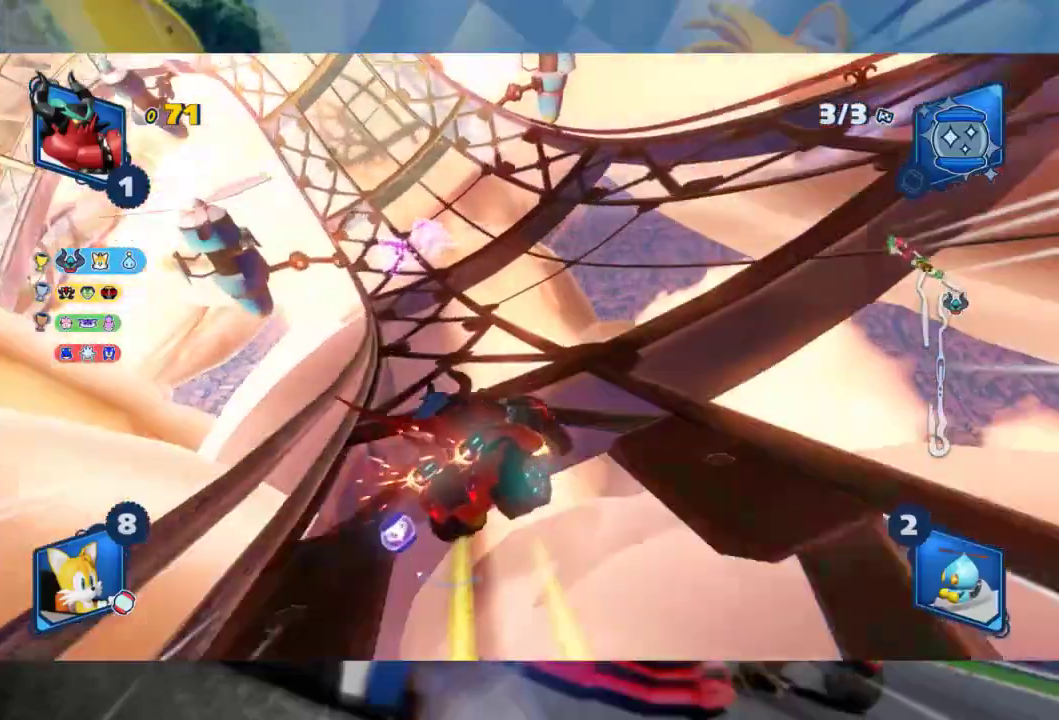
{"buttons": ["L2", "R2"], "left_stick": "left", "right_stick": "center", "events": []}
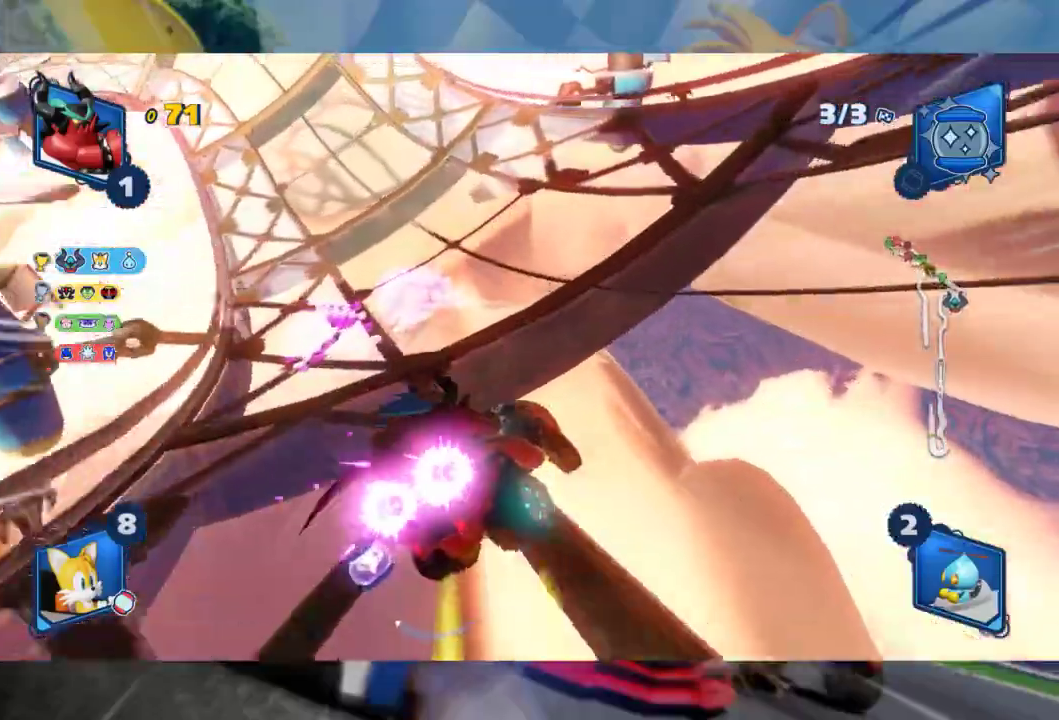
{"buttons": ["L2", "R2"], "left_stick": "center", "right_stick": "center", "events": [[200, "L2", "up"], [317, "L2", "down"], [383, "left_stick", "center"]]}
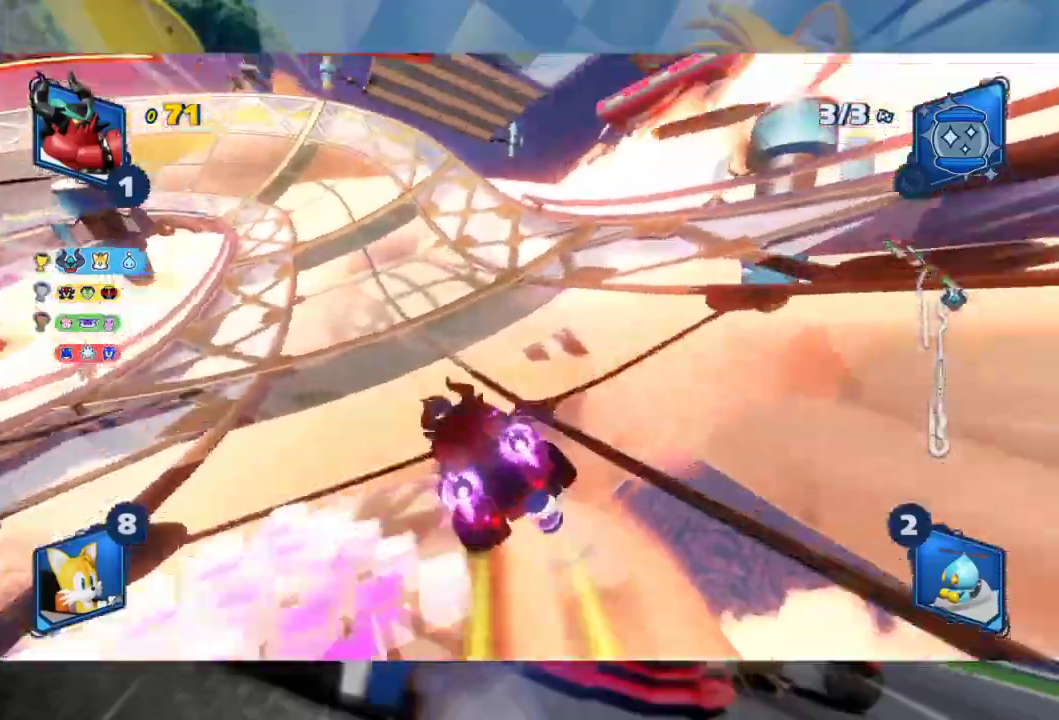
{"buttons": ["L2", "R2"], "left_stick": "center", "right_stick": "center", "events": [[33, "left_stick", "right"], [433, "left_stick", "center"]]}
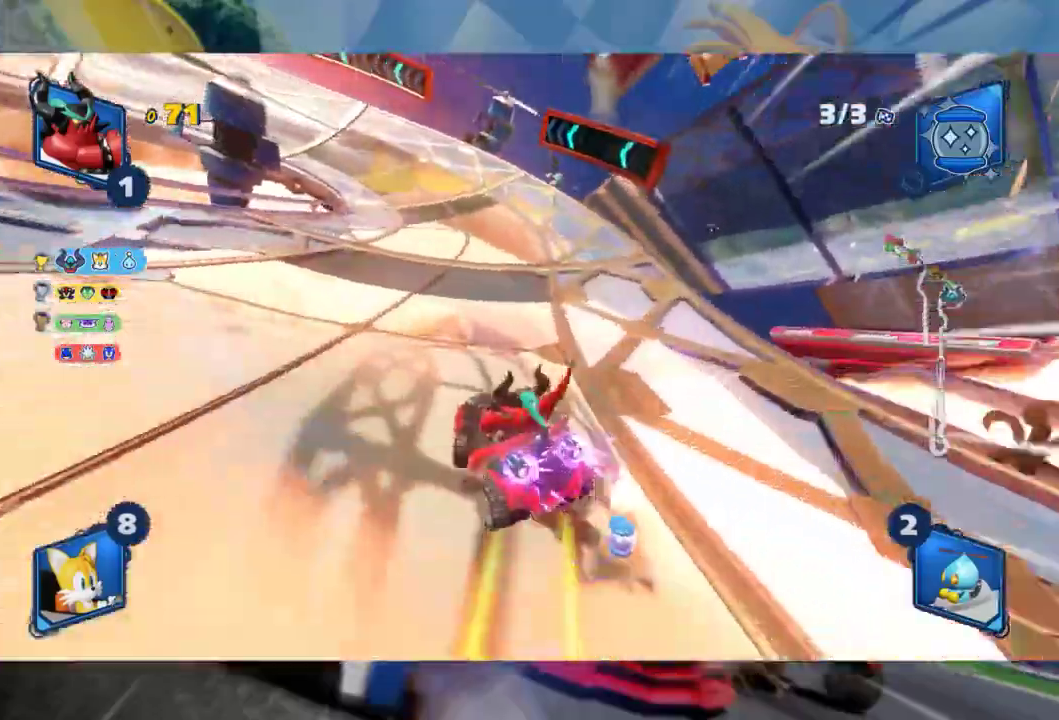
{"buttons": ["L2", "R2"], "left_stick": "center", "right_stick": "center", "events": [[183, "left_stick", "left"], [450, "left_stick", "center"]]}
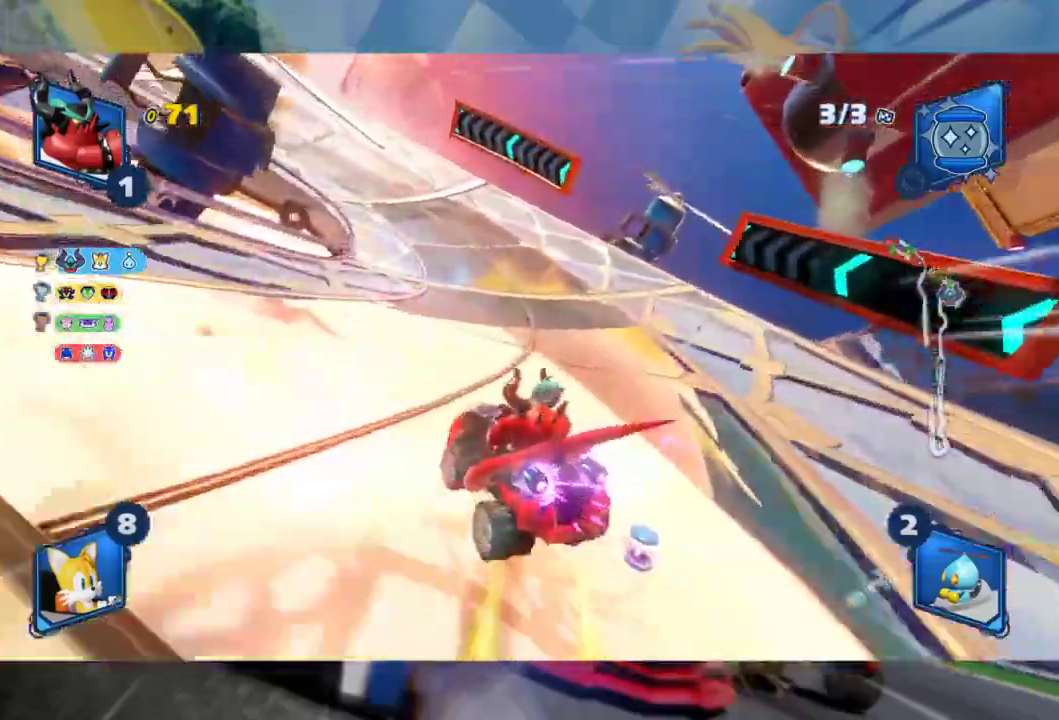
{"buttons": ["L2"], "left_stick": "left", "right_stick": "center", "events": [[83, "left_stick", "left"], [417, "R2", "up"]]}
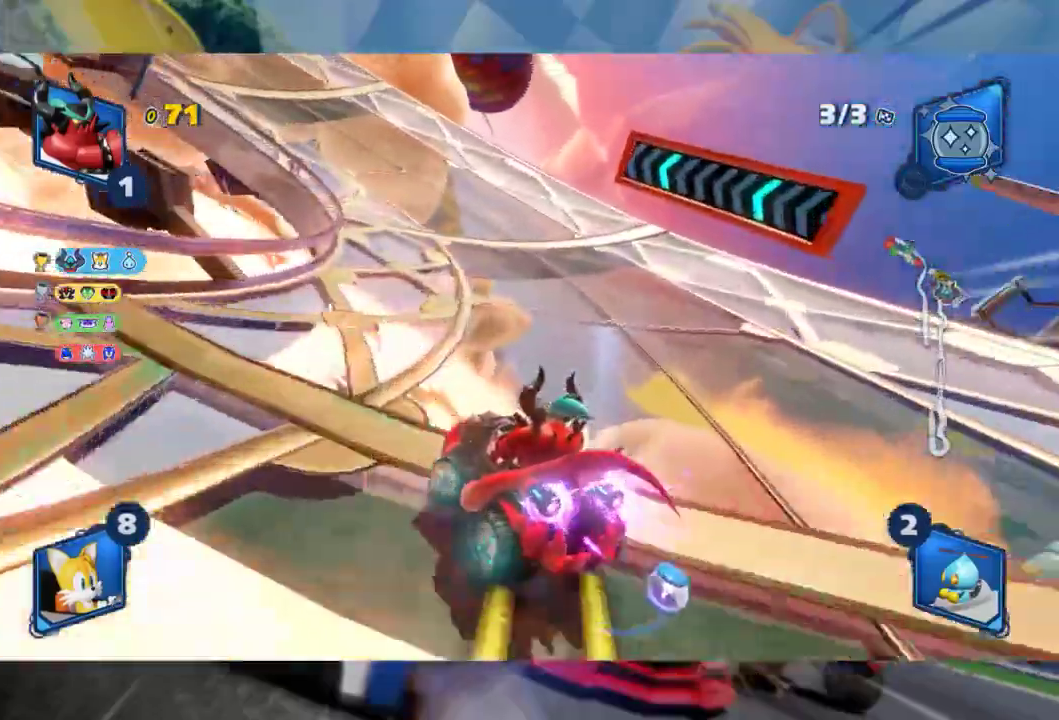
{"buttons": ["L2", "R2"], "left_stick": "left", "right_stick": "center", "events": [[100, "R2", "down"]]}
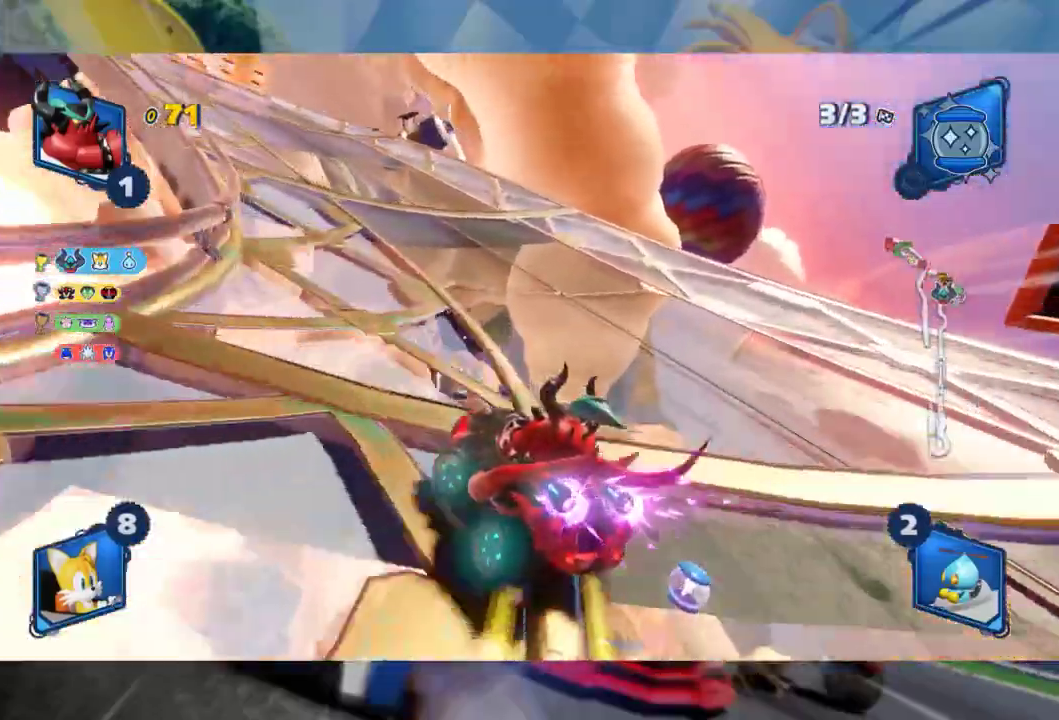
{"buttons": ["L2", "R2"], "left_stick": "left", "right_stick": "center", "events": []}
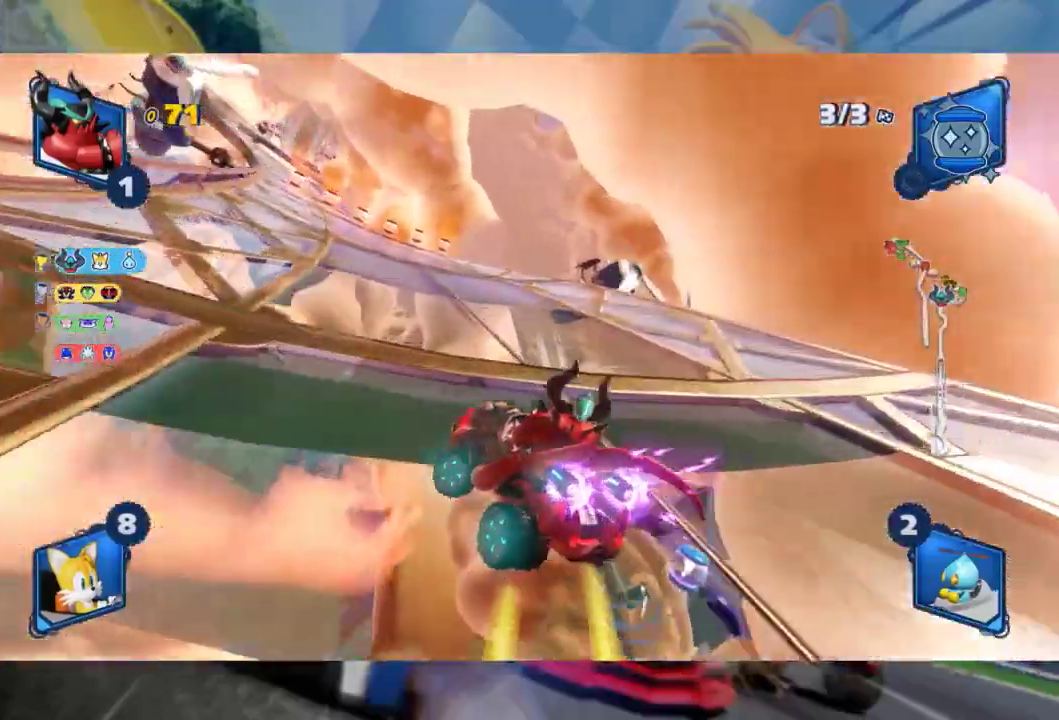
{"buttons": ["L2", "R2"], "left_stick": "center", "right_stick": "center", "events": [[50, "left_stick", "center"], [217, "left_stick", "left"], [450, "left_stick", "center"]]}
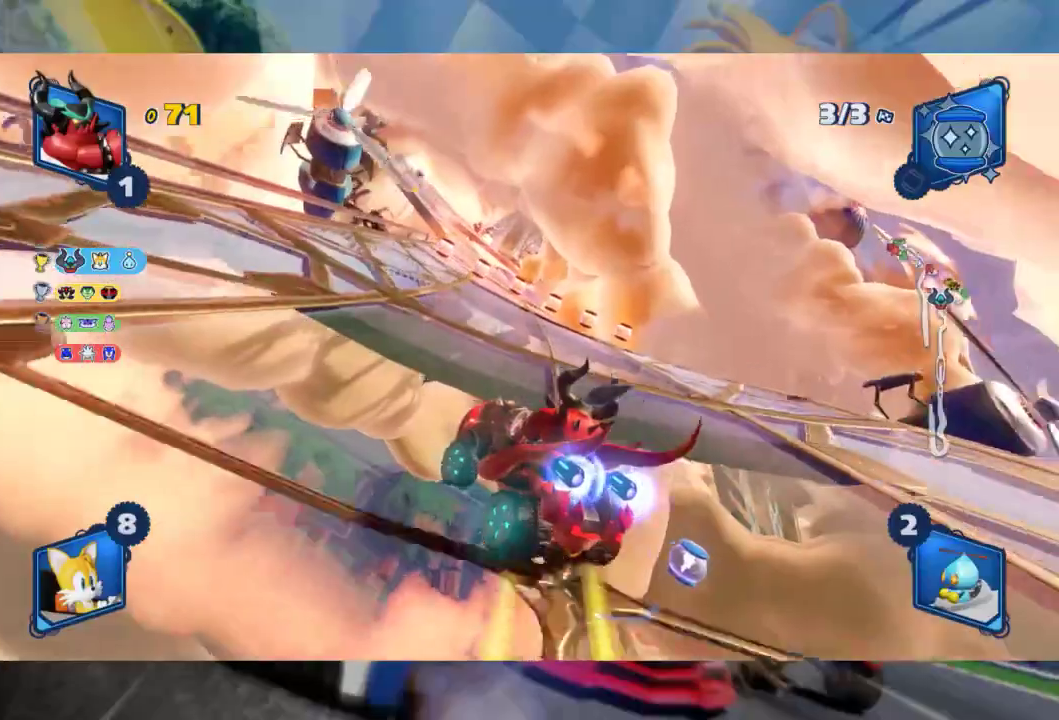
{"buttons": ["R2"], "left_stick": "center", "right_stick": "center", "events": [[33, "L2", "up"], [300, "left_stick", "right"], [433, "left_stick", "center"]]}
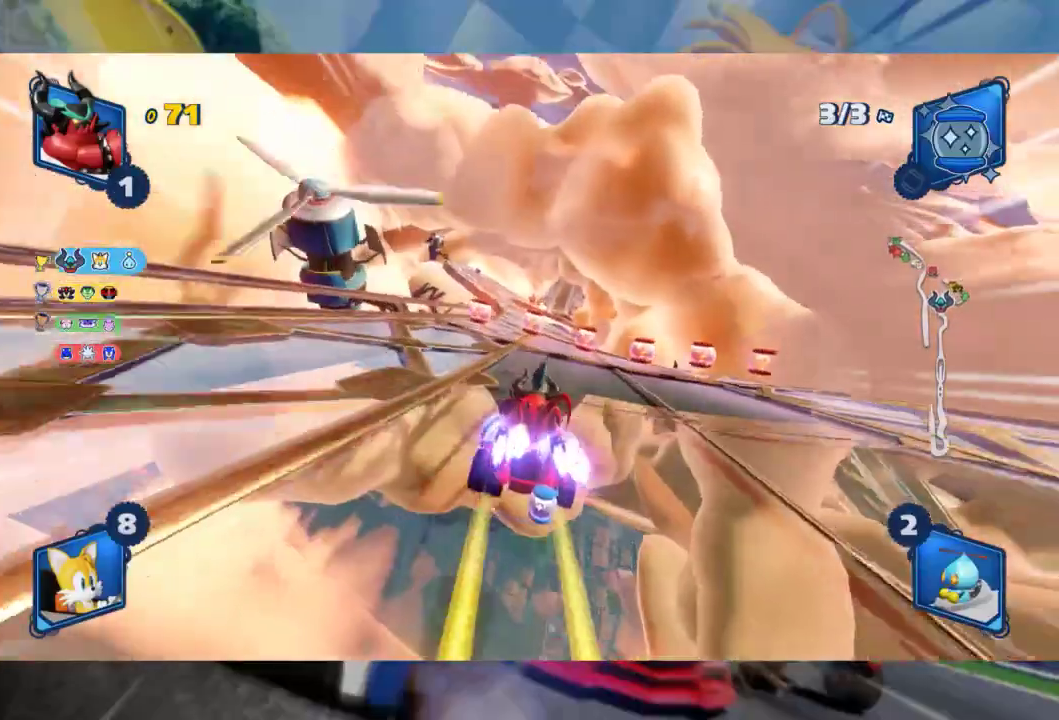
{"buttons": ["R2"], "left_stick": "right", "right_stick": "center", "events": [[450, "left_stick", "right"]]}
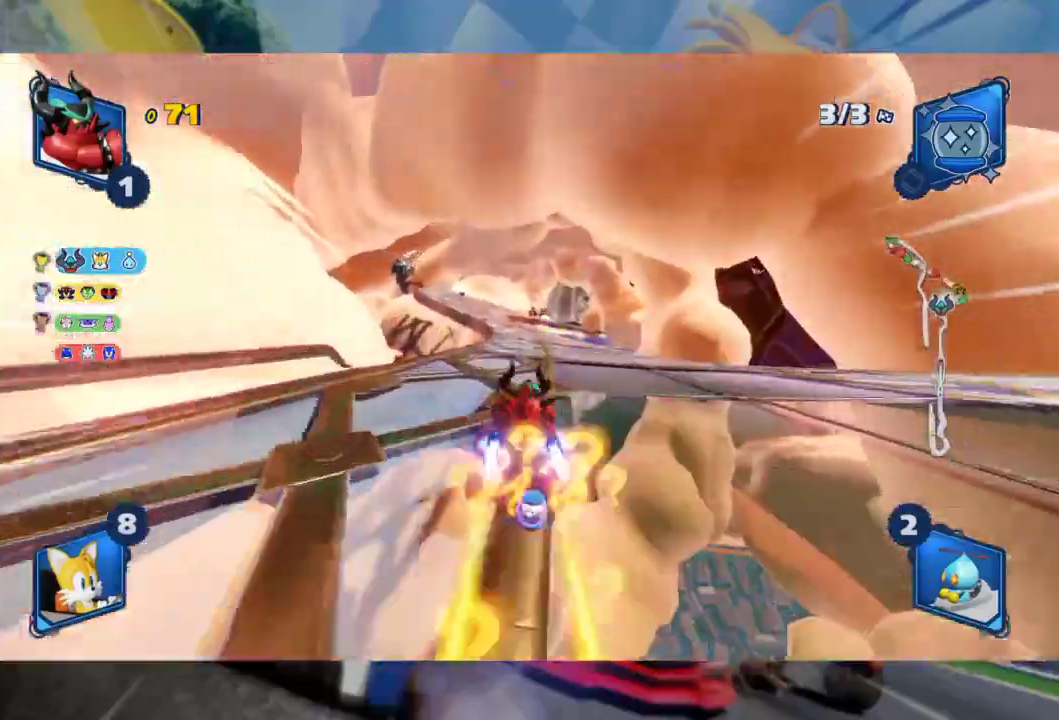
{"buttons": ["R2"], "left_stick": "left", "right_stick": "center", "events": [[367, "left_stick", "center"], [483, "left_stick", "left"]]}
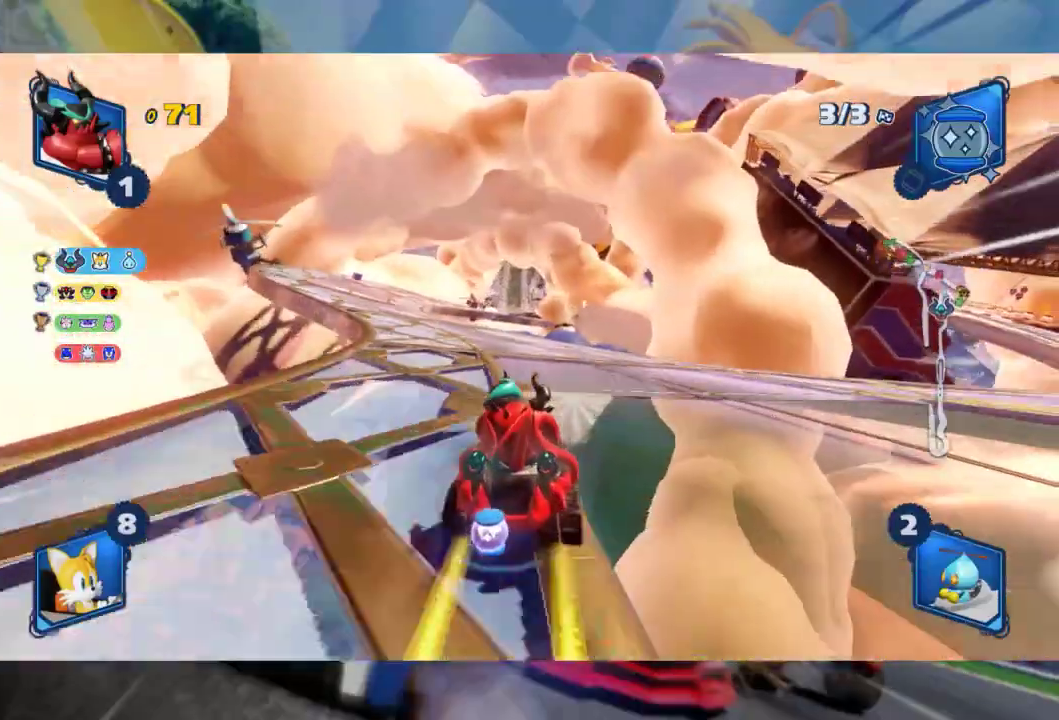
{"buttons": ["L2", "R2"], "left_stick": "right", "right_stick": "center", "events": [[33, "L2", "down"], [150, "left_stick", "center"], [417, "left_stick", "right"]]}